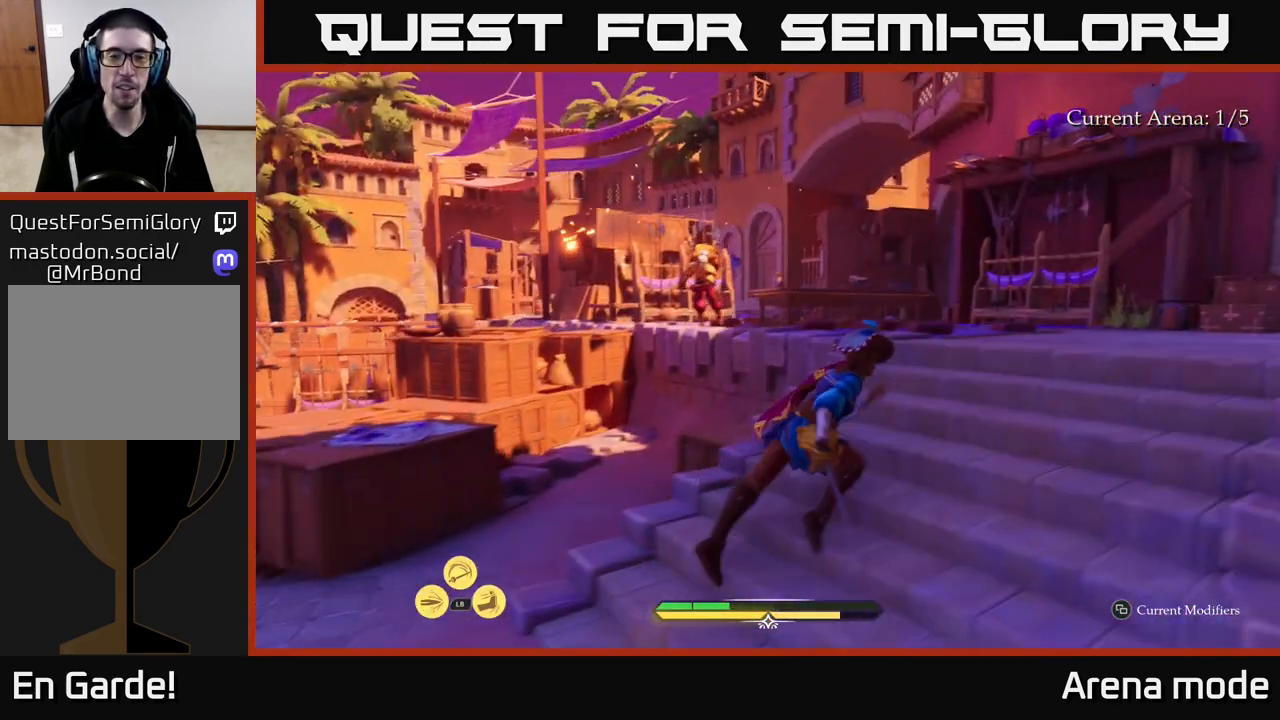
Gameplay with a controller (Xbox layout); each line is a JSON object with the inputs held at the frame after it. "events" lists button and stick changes between this image and that frame as [ms after this image, input, new state], when the widget could be followed in between.
{"buttons": ["L2"], "left_stick": "up", "right_stick": "center", "events": [[283, "right_stick", "down-left"], [383, "left_stick", "up"], [500, "right_stick", "center"]]}
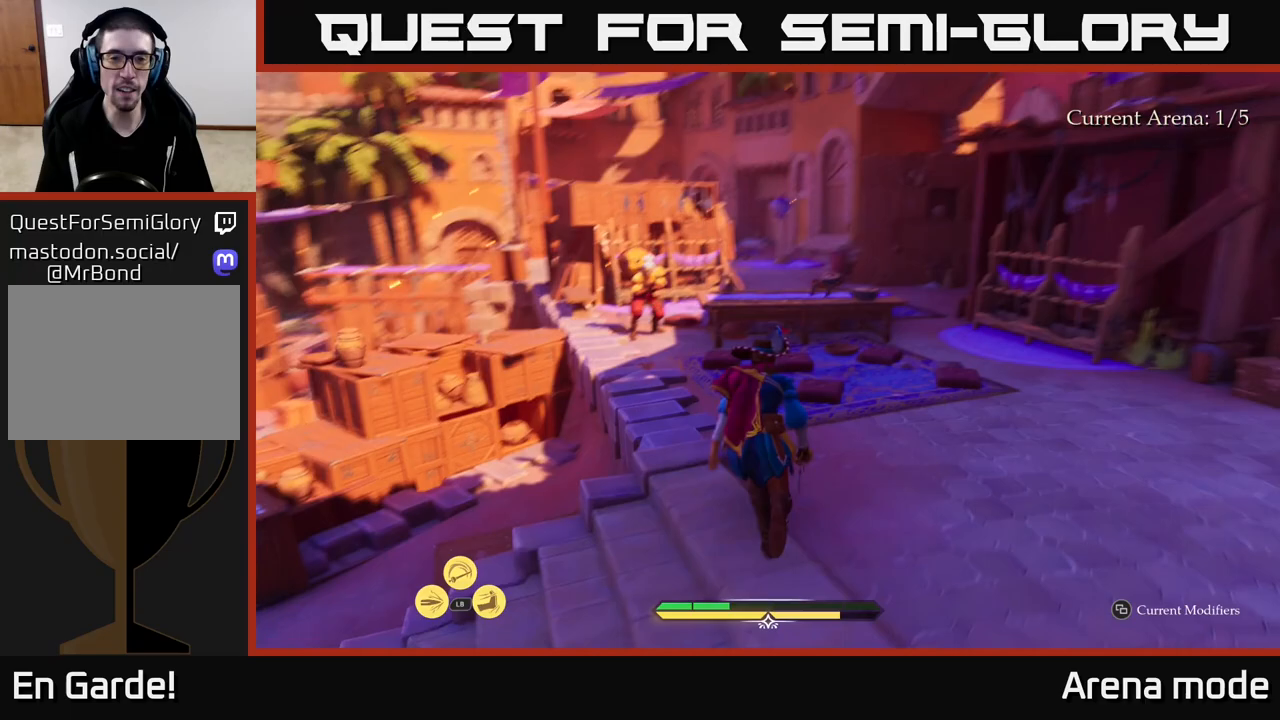
{"buttons": [], "left_stick": "center", "right_stick": "center", "events": [[367, "L2", "up"], [450, "left_stick", "center"]]}
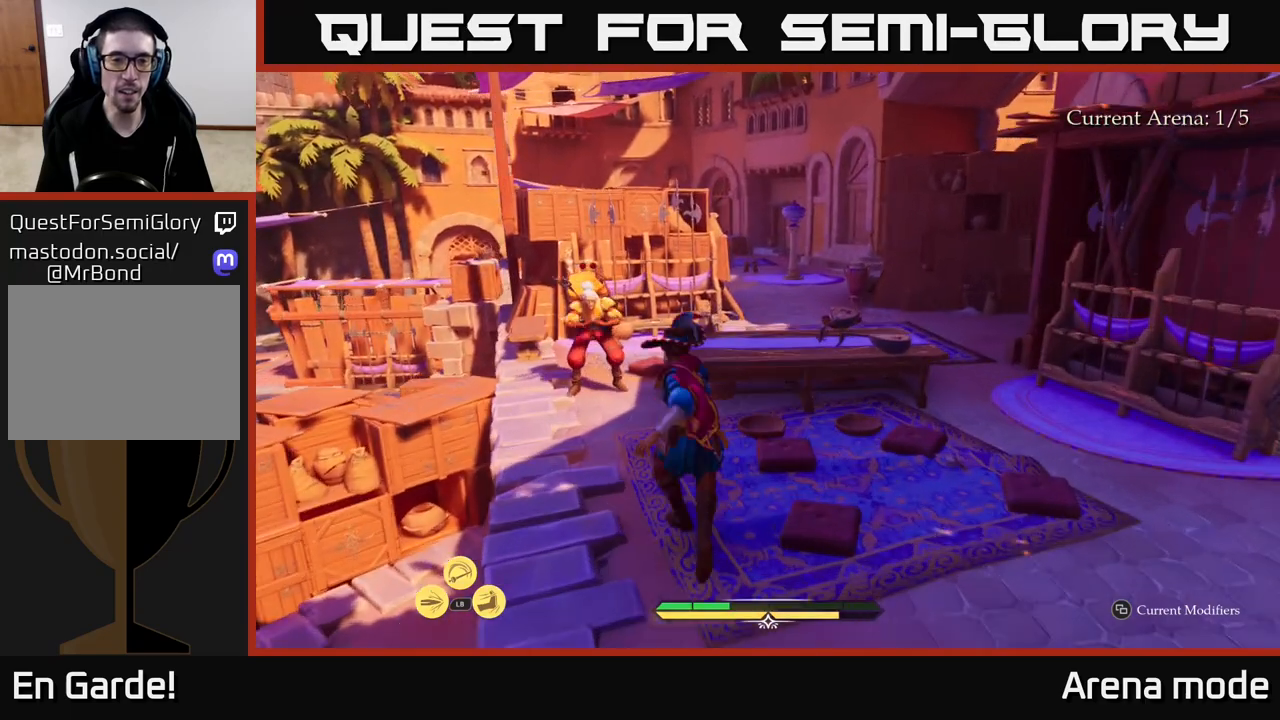
{"buttons": [], "left_stick": "center", "right_stick": "center", "events": []}
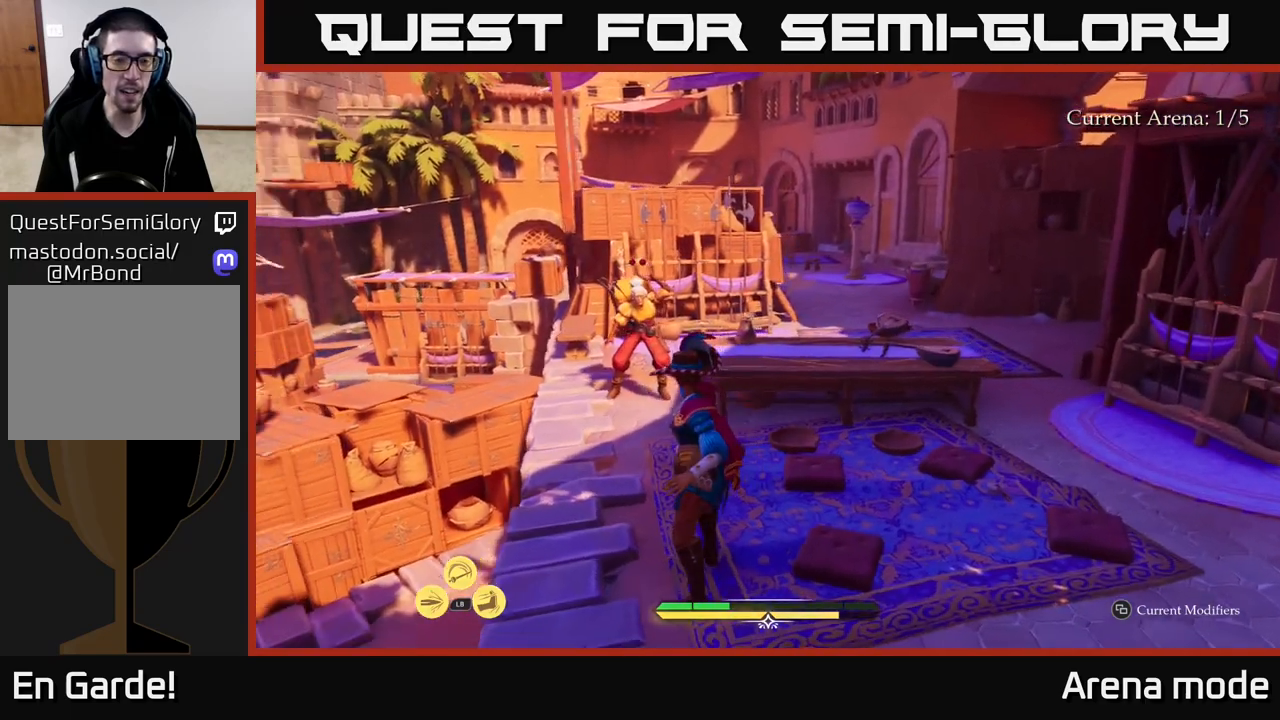
{"buttons": [], "left_stick": "center", "right_stick": "center", "events": []}
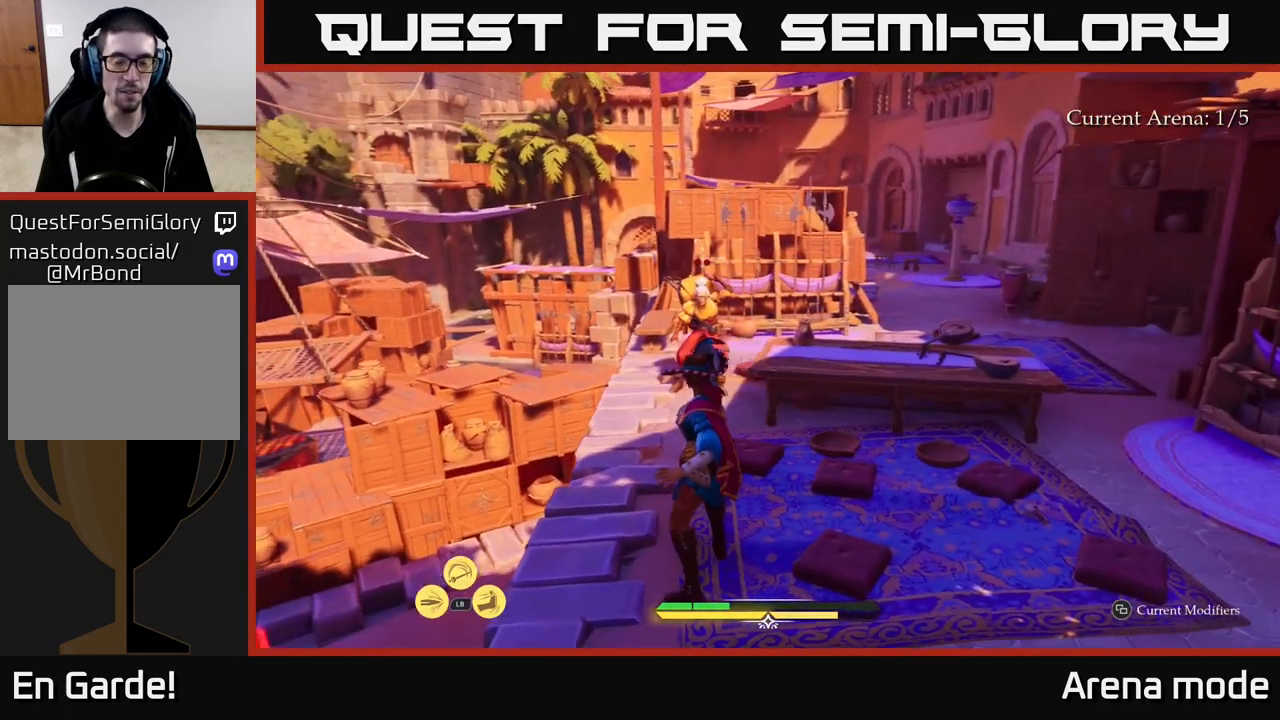
{"buttons": [], "left_stick": "center", "right_stick": "center", "events": []}
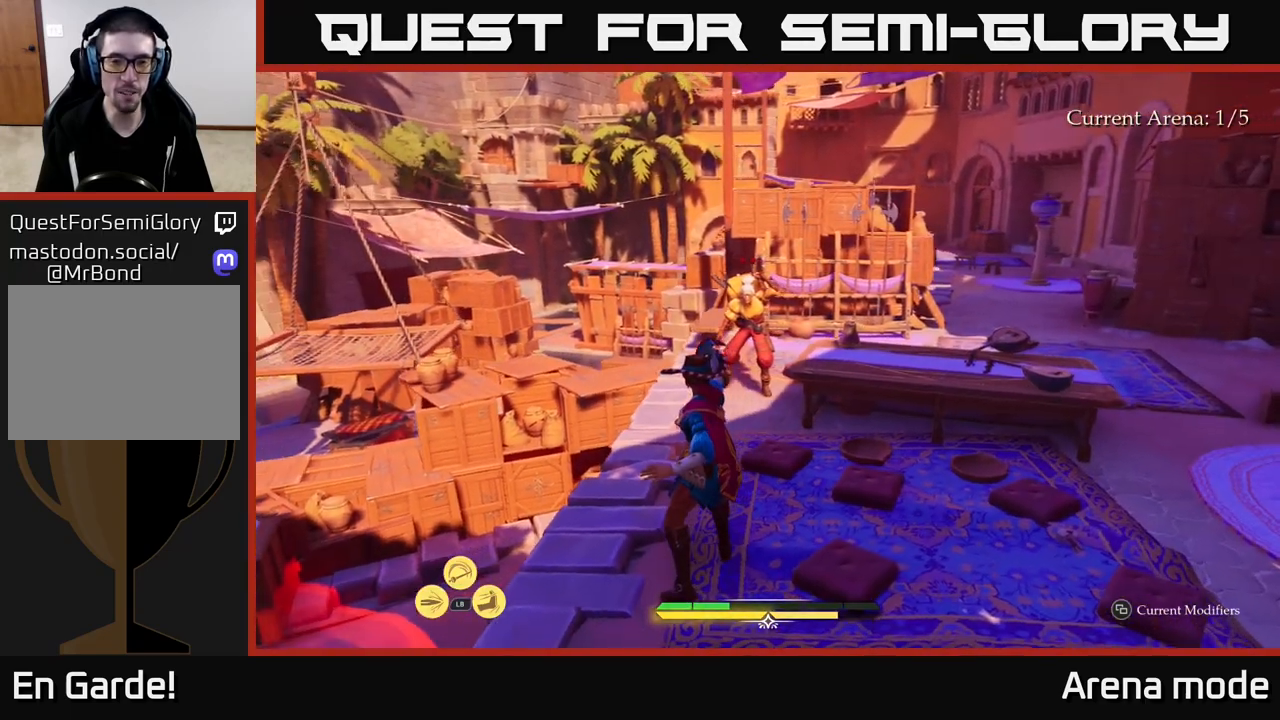
{"buttons": ["L1"], "left_stick": "center", "right_stick": "center", "events": [[200, "L1", "down"], [350, "X", "down"], [417, "X", "up"]]}
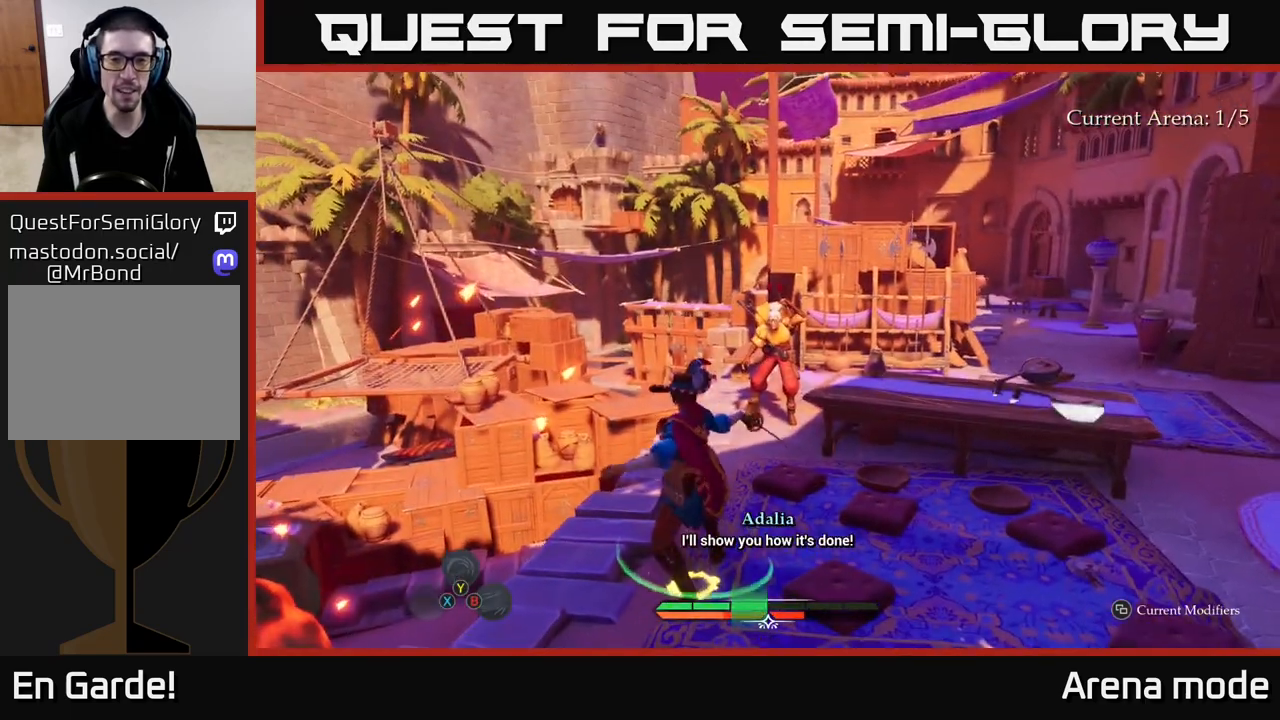
{"buttons": [], "left_stick": "center", "right_stick": "center", "events": [[50, "L1", "up"]]}
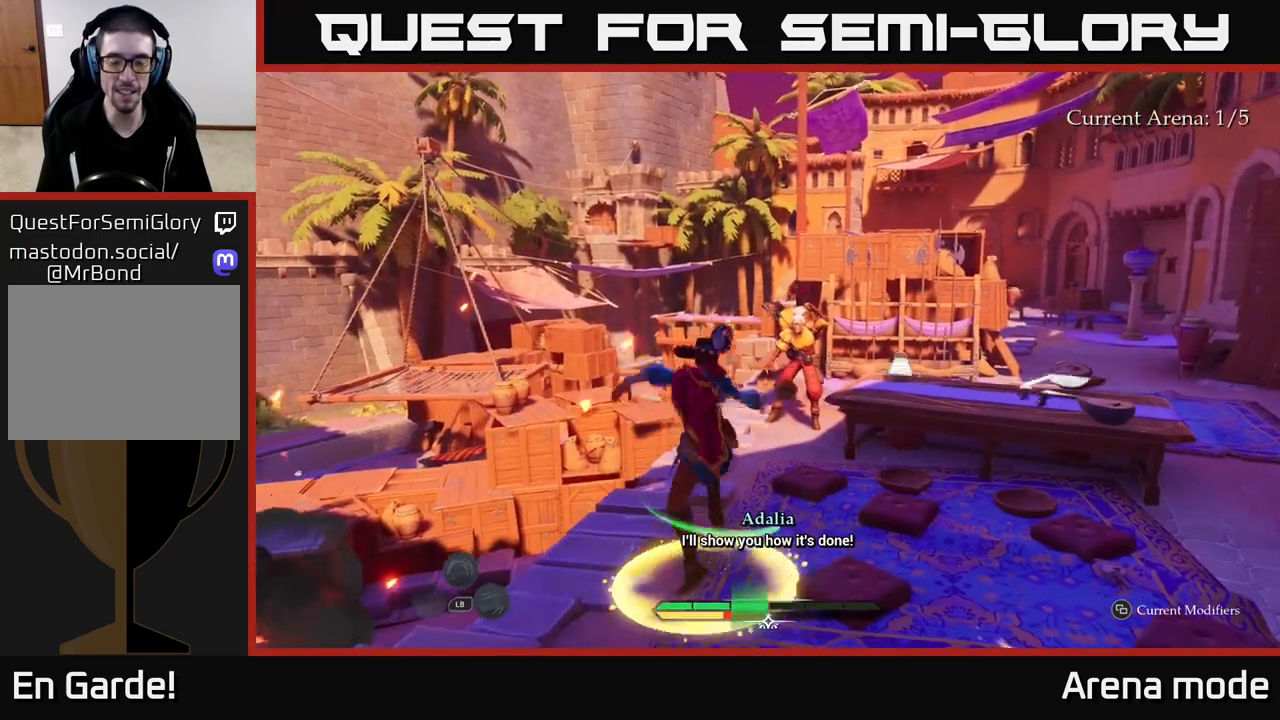
{"buttons": [], "left_stick": "center", "right_stick": "center", "events": []}
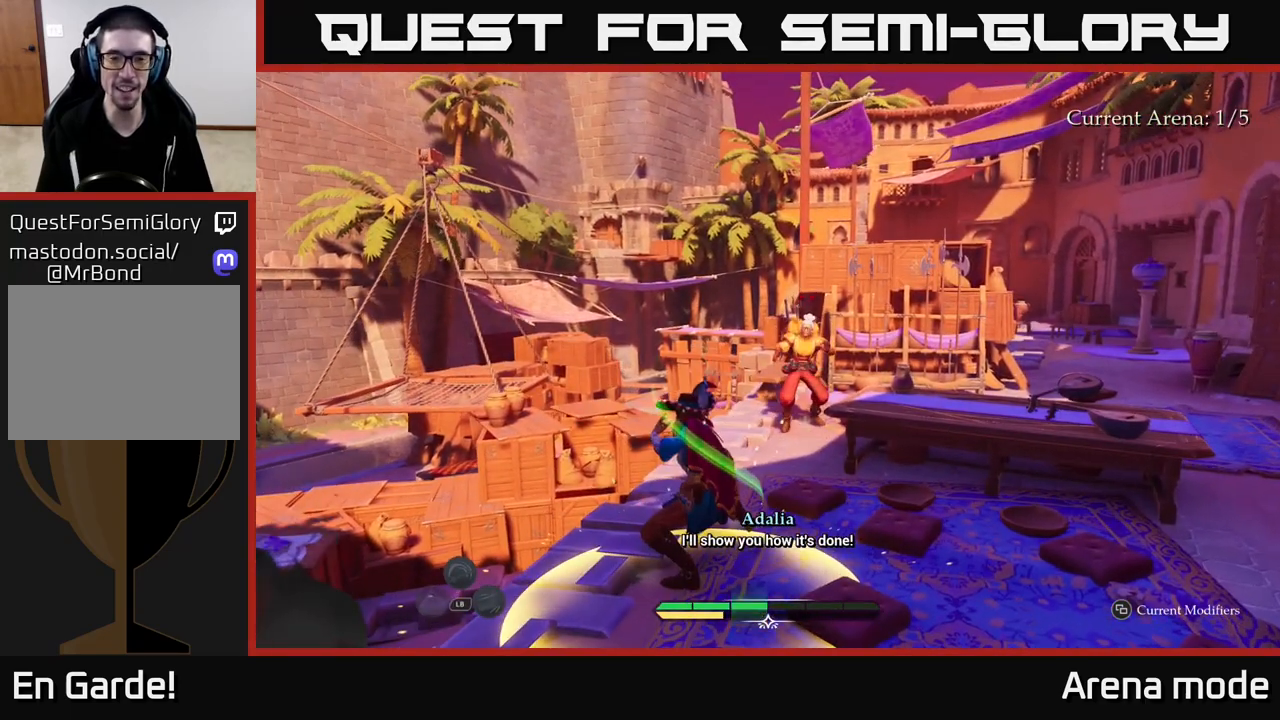
{"buttons": [], "left_stick": "center", "right_stick": "center", "events": []}
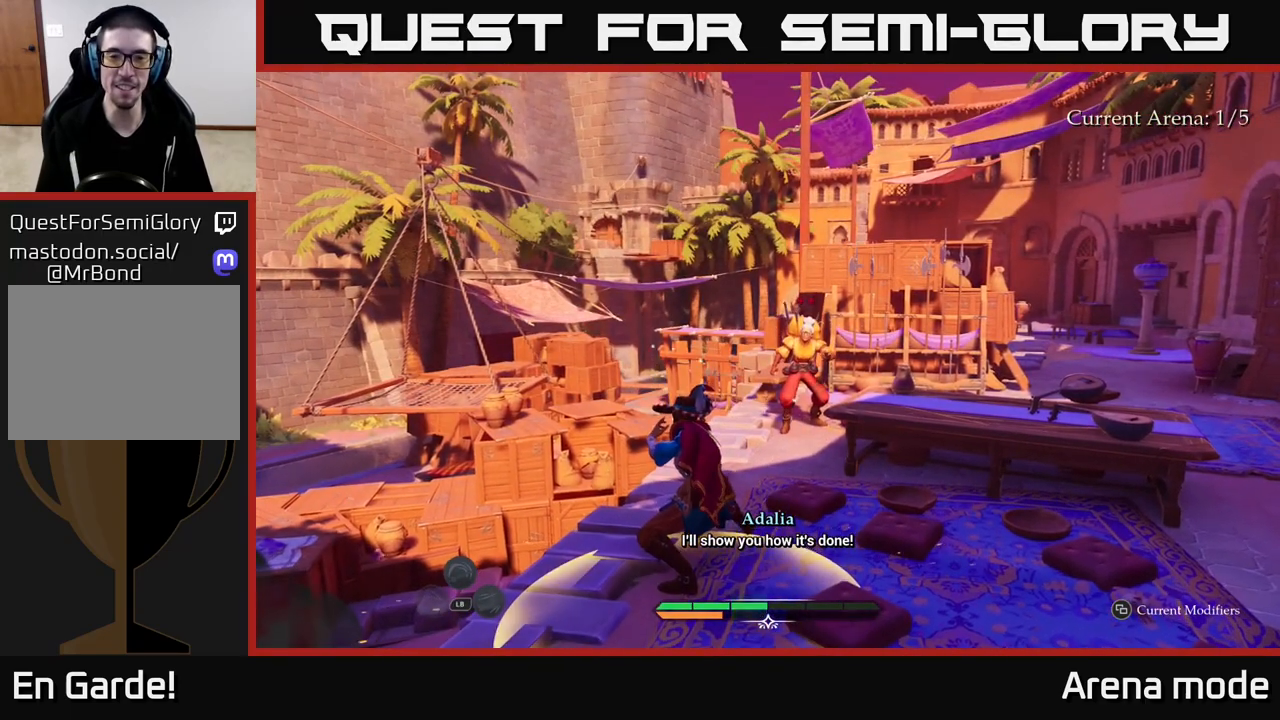
{"buttons": [], "left_stick": "center", "right_stick": "center", "events": []}
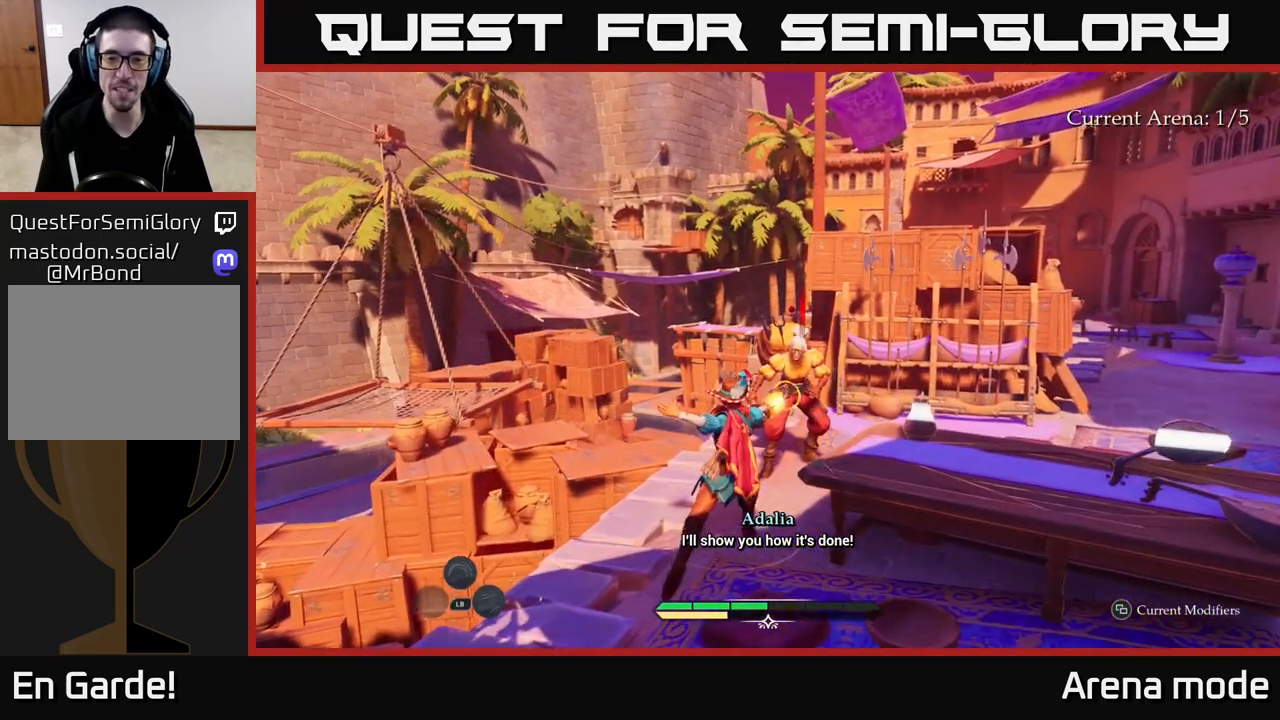
{"buttons": [], "left_stick": "up-right", "right_stick": "center", "events": [[300, "left_stick", "up"], [483, "left_stick", "up-right"]]}
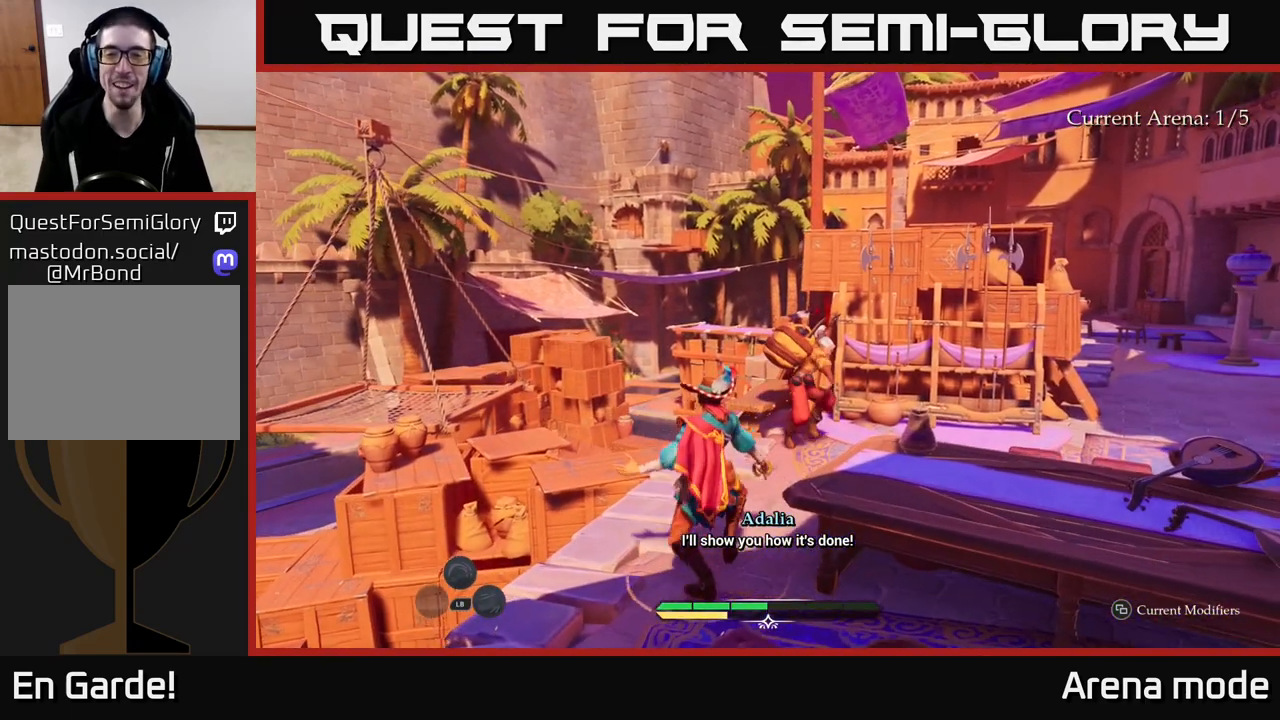
{"buttons": ["X"], "left_stick": "center", "right_stick": "center", "events": [[117, "X", "down"], [183, "X", "up"], [367, "left_stick", "center"], [467, "X", "down"]]}
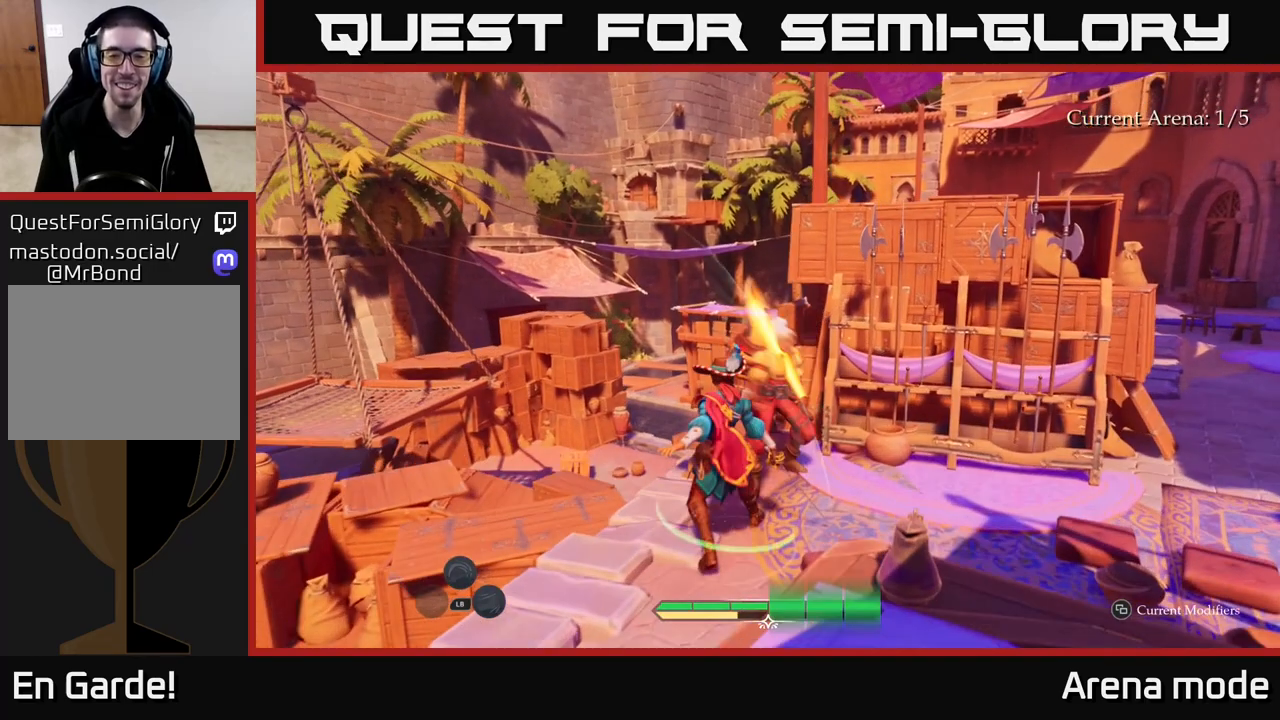
{"buttons": [], "left_stick": "center", "right_stick": "center", "events": [[67, "X", "up"], [183, "X", "down"], [250, "X", "up"]]}
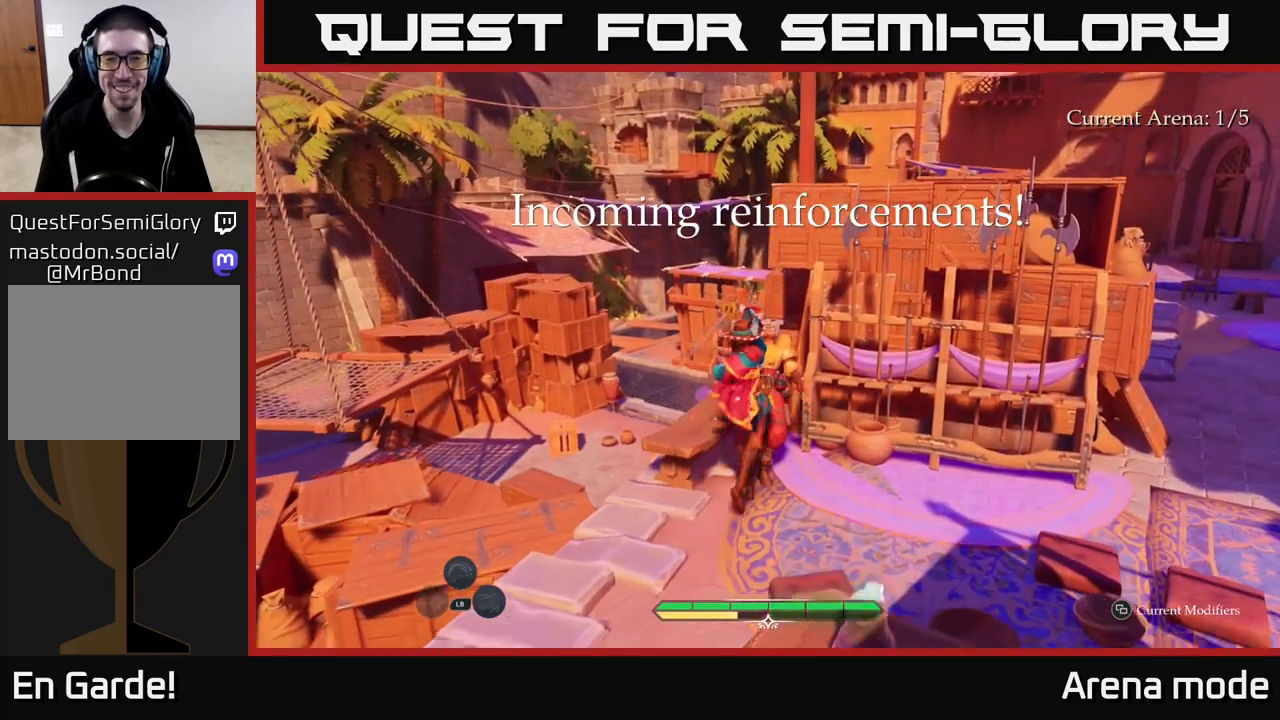
{"buttons": [], "left_stick": "right", "right_stick": "right", "events": [[17, "left_stick", "down-right"], [150, "right_stick", "down-right"], [250, "left_stick", "right"], [250, "right_stick", "right"]]}
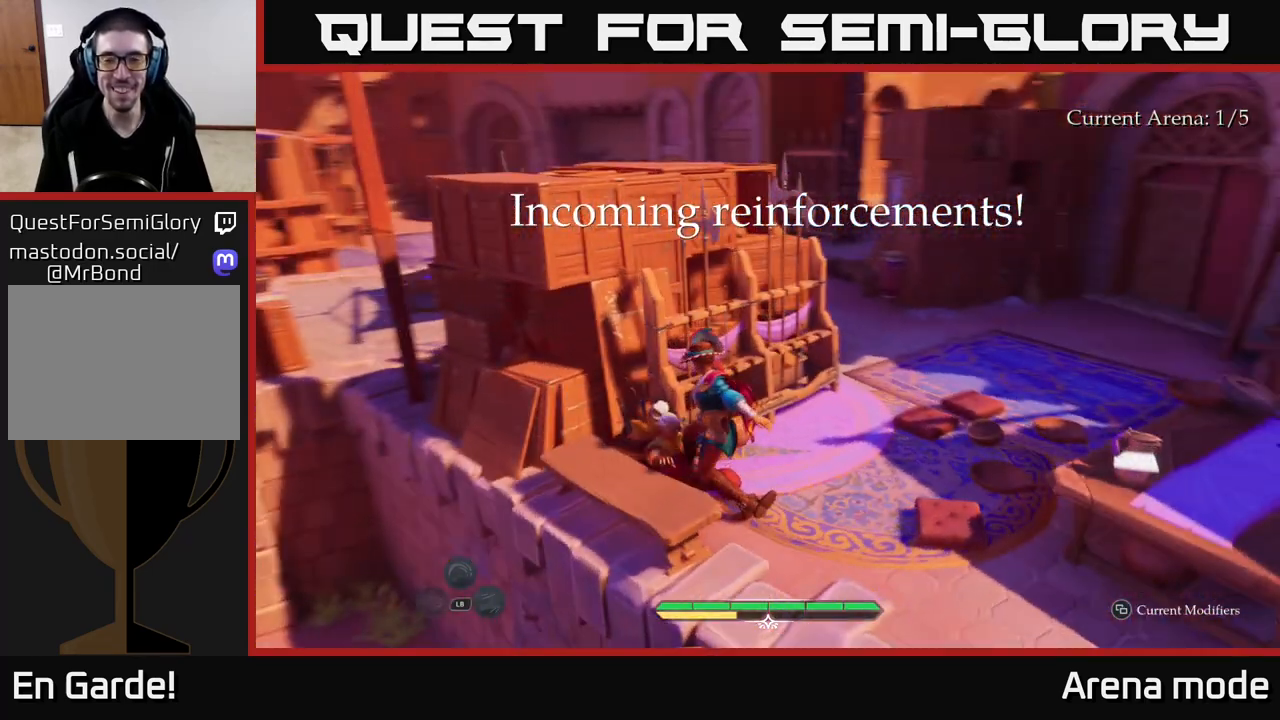
{"buttons": ["R1"], "left_stick": "down-right", "right_stick": "center", "events": [[17, "right_stick", "center"], [383, "left_stick", "down-right"], [500, "R1", "down"]]}
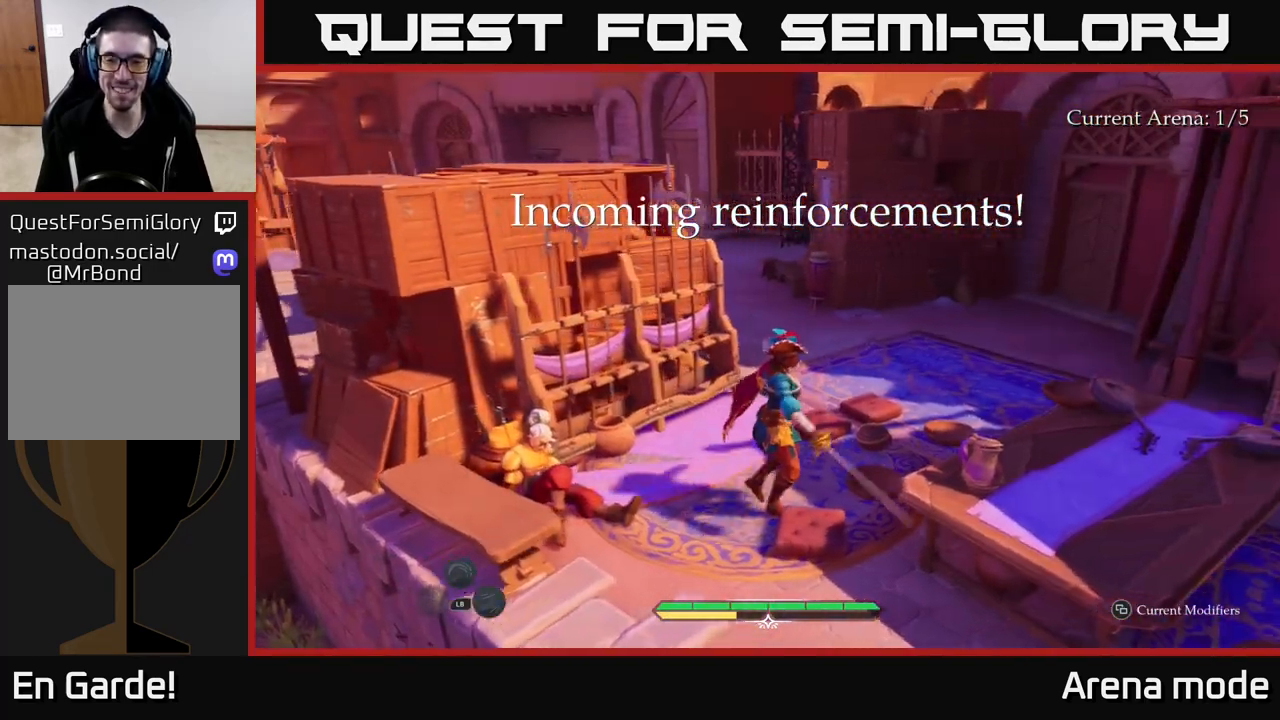
{"buttons": [], "left_stick": "center", "right_stick": "center", "events": [[50, "left_stick", "right"], [100, "R1", "up"], [150, "left_stick", "up-right"], [367, "left_stick", "center"]]}
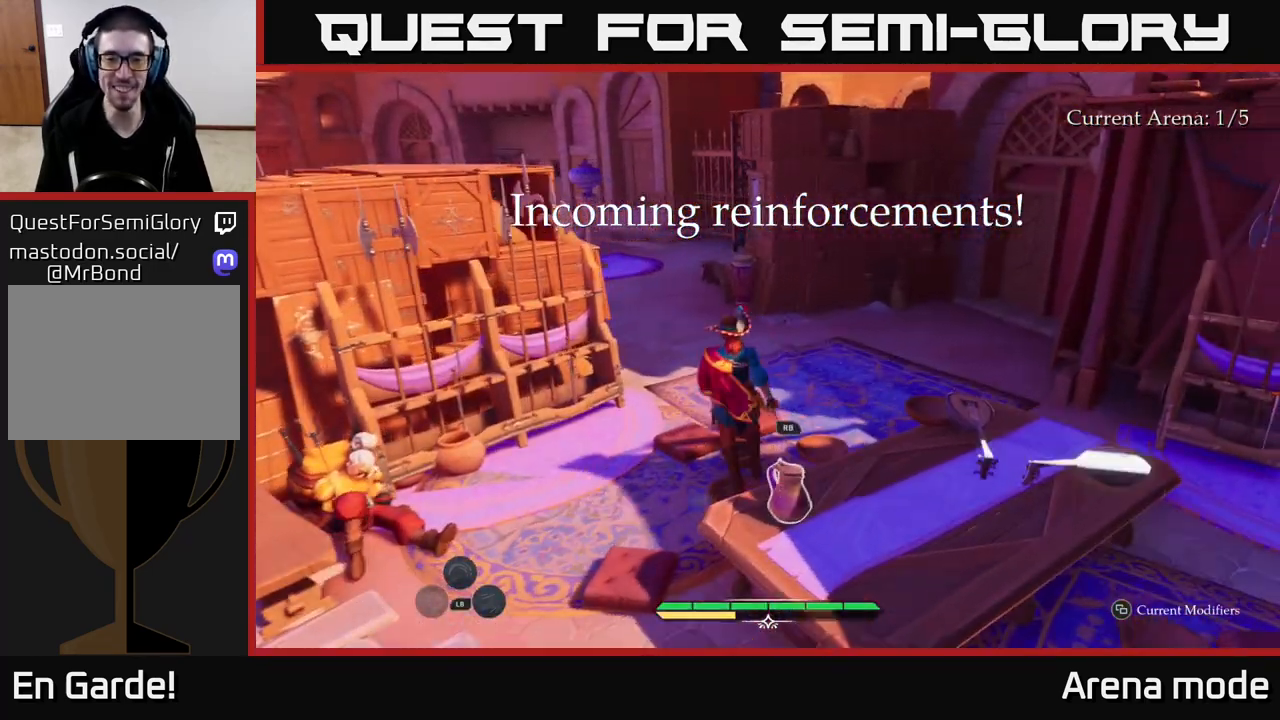
{"buttons": [], "left_stick": "up", "right_stick": "center", "events": [[100, "R1", "down"], [133, "right_stick", "down"], [200, "R1", "up"], [200, "left_stick", "down"], [300, "right_stick", "center"], [367, "left_stick", "center"], [417, "left_stick", "up"]]}
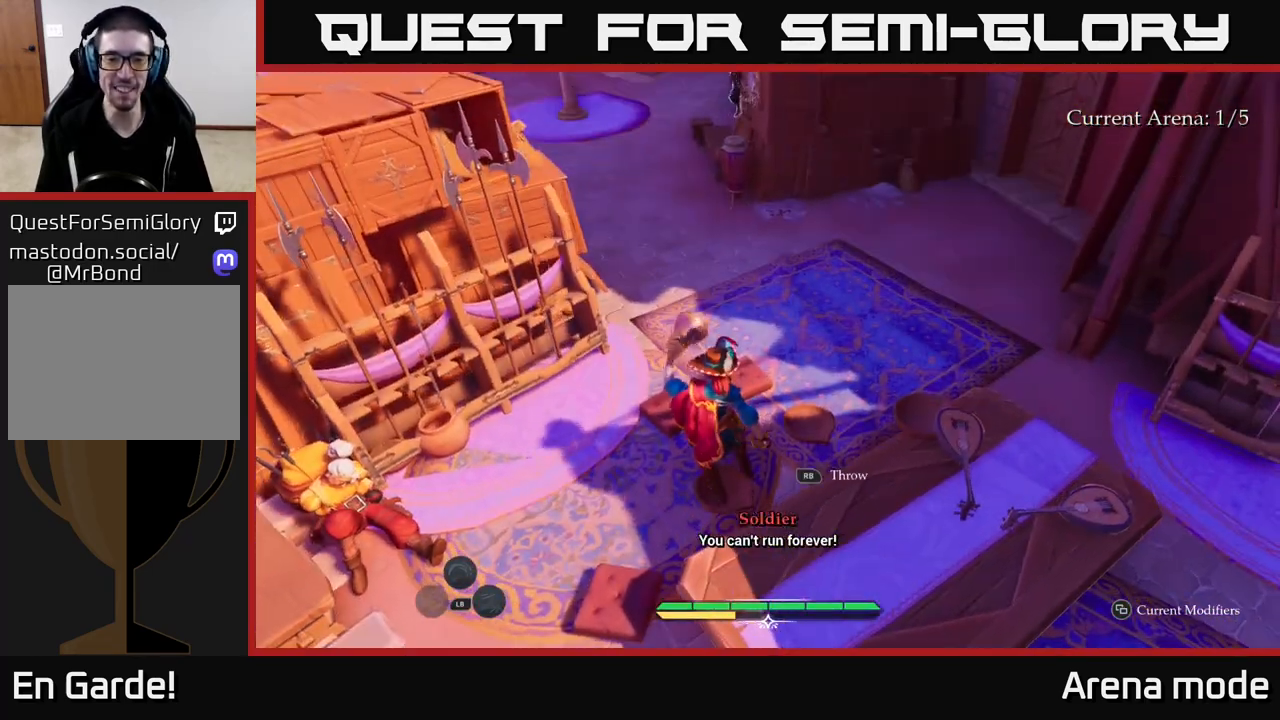
{"buttons": ["R1"], "left_stick": "up", "right_stick": "center", "events": [[83, "right_stick", "up-left"], [217, "right_stick", "up"], [250, "left_stick", "up-right"], [400, "right_stick", "center"], [433, "left_stick", "up"], [450, "R1", "down"]]}
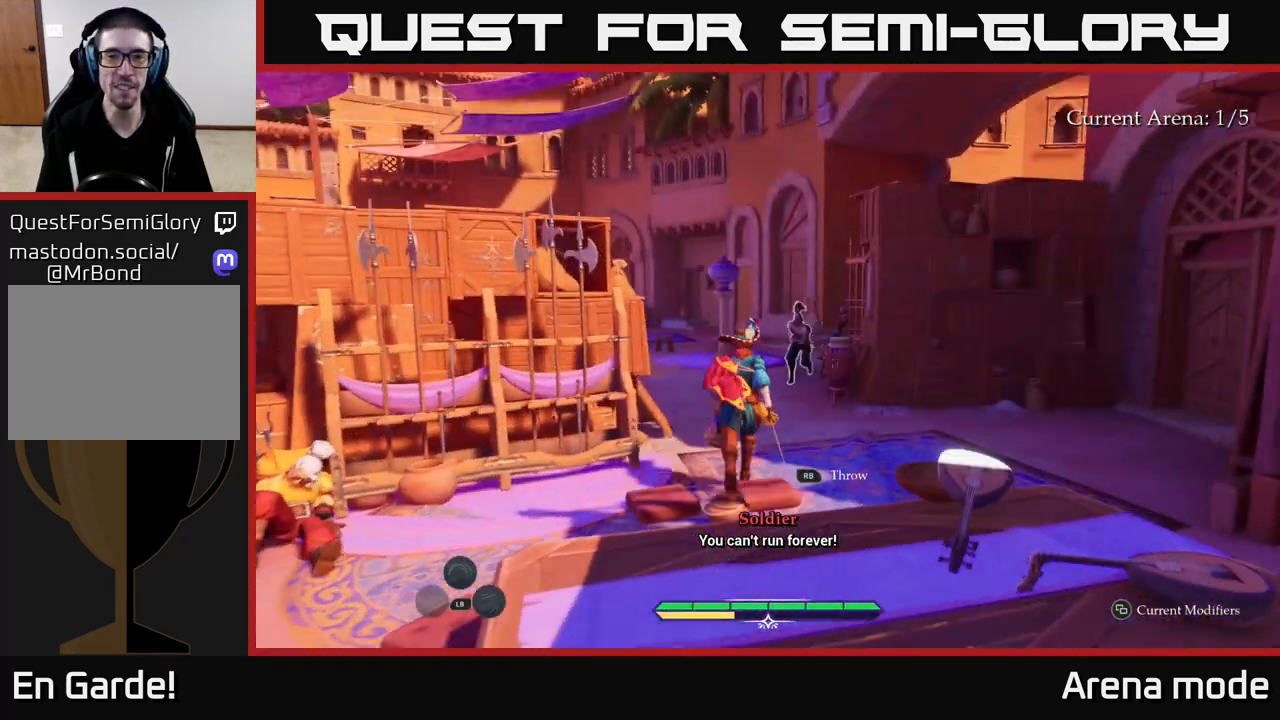
{"buttons": [], "left_stick": "down", "right_stick": "down", "events": [[33, "R1", "up"], [450, "left_stick", "down"], [467, "right_stick", "down"]]}
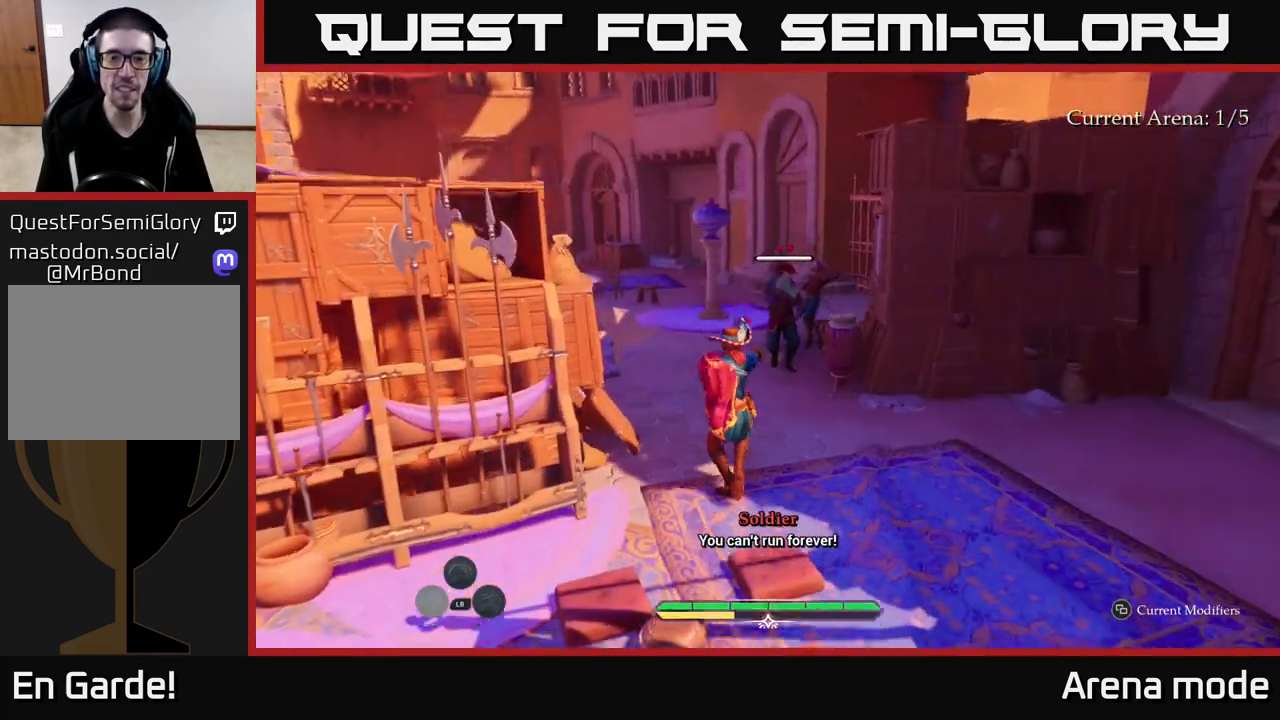
{"buttons": [], "left_stick": "down-right", "right_stick": "center", "events": [[100, "left_stick", "down-right"], [217, "right_stick", "center"]]}
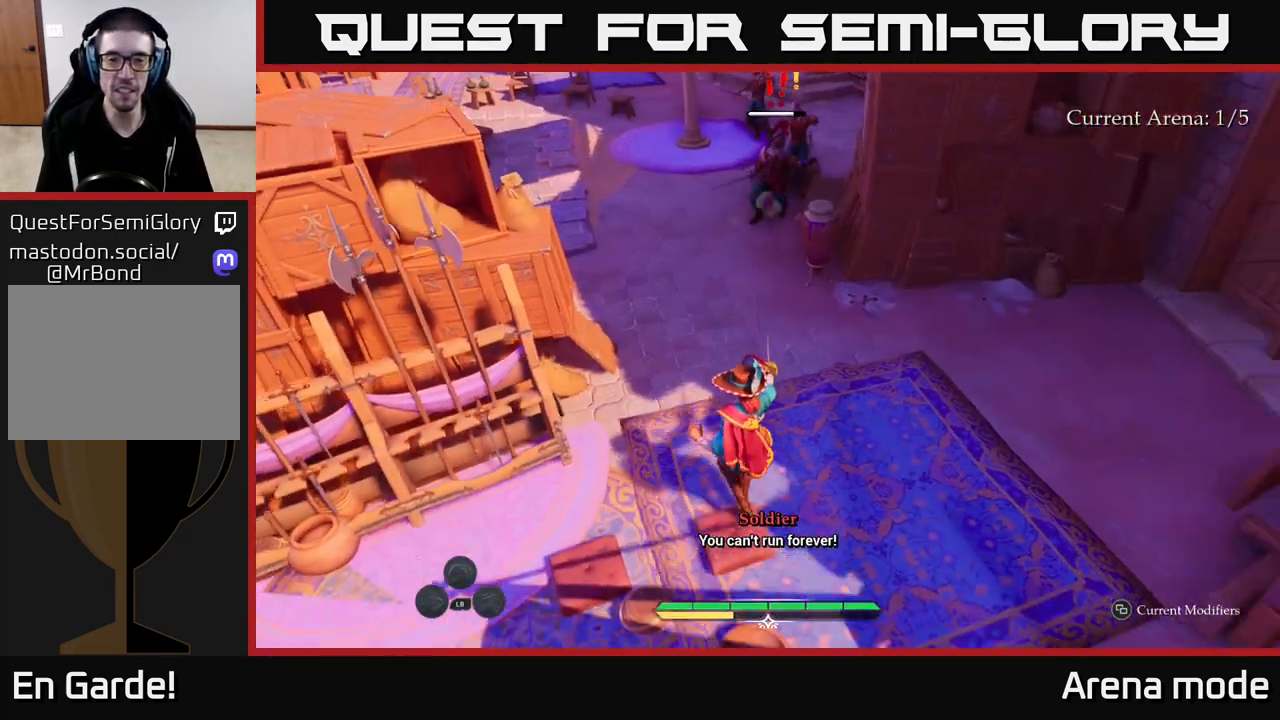
{"buttons": ["R1"], "left_stick": "down", "right_stick": "center", "events": [[400, "left_stick", "down"], [467, "R1", "down"]]}
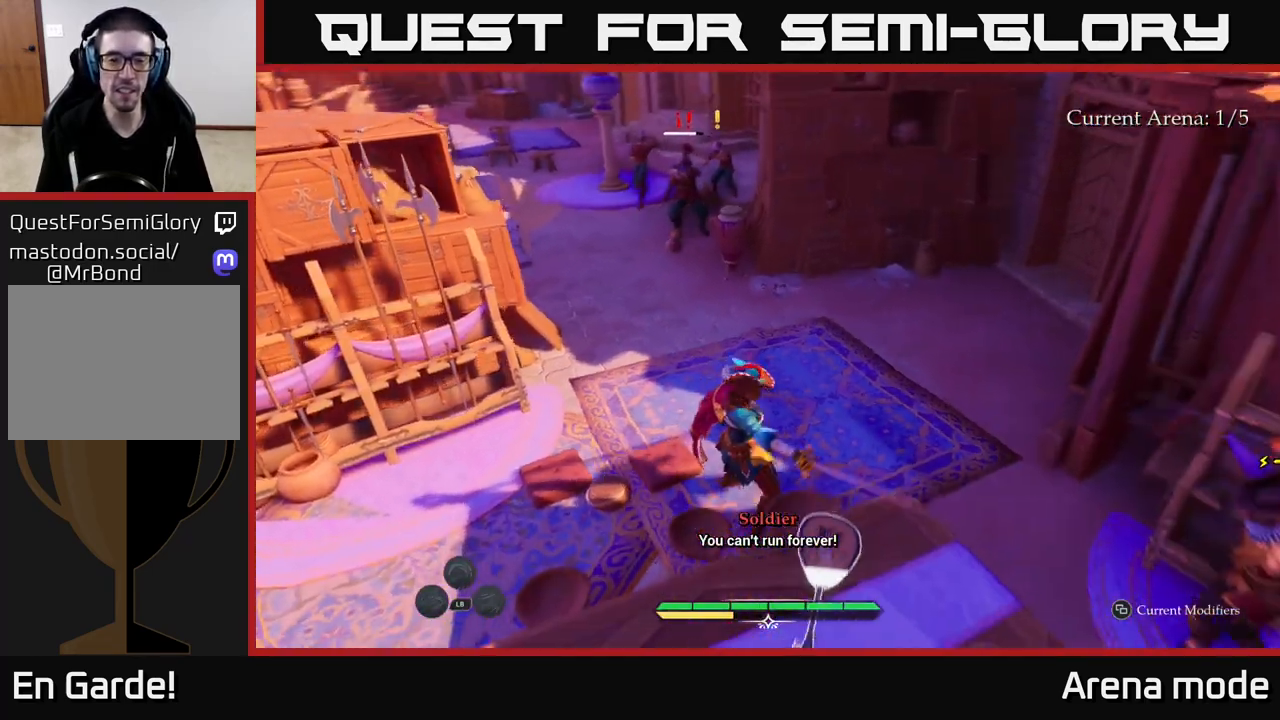
{"buttons": [], "left_stick": "up-left", "right_stick": "center", "events": [[100, "R1", "up"], [117, "left_stick", "up"], [250, "right_stick", "up-left"], [300, "left_stick", "up-left"], [367, "R1", "down"], [433, "right_stick", "center"], [483, "R1", "up"]]}
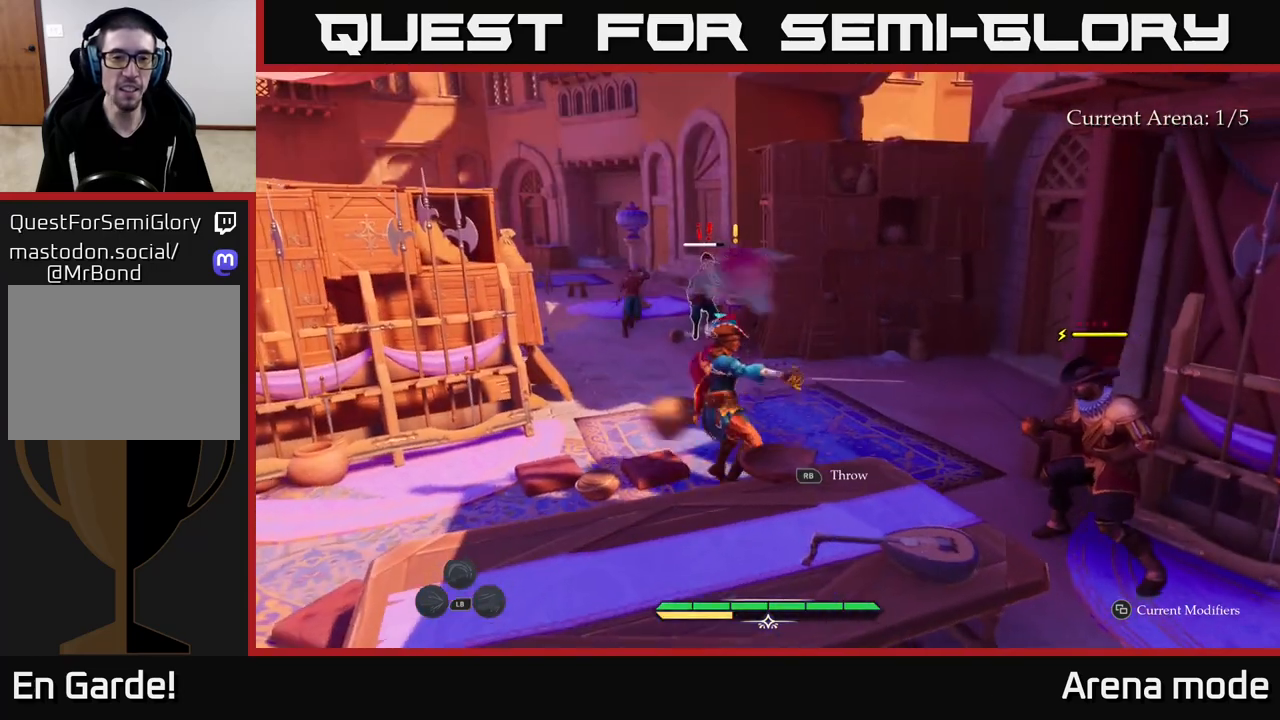
{"buttons": [], "left_stick": "up", "right_stick": "center", "events": [[433, "left_stick", "up"]]}
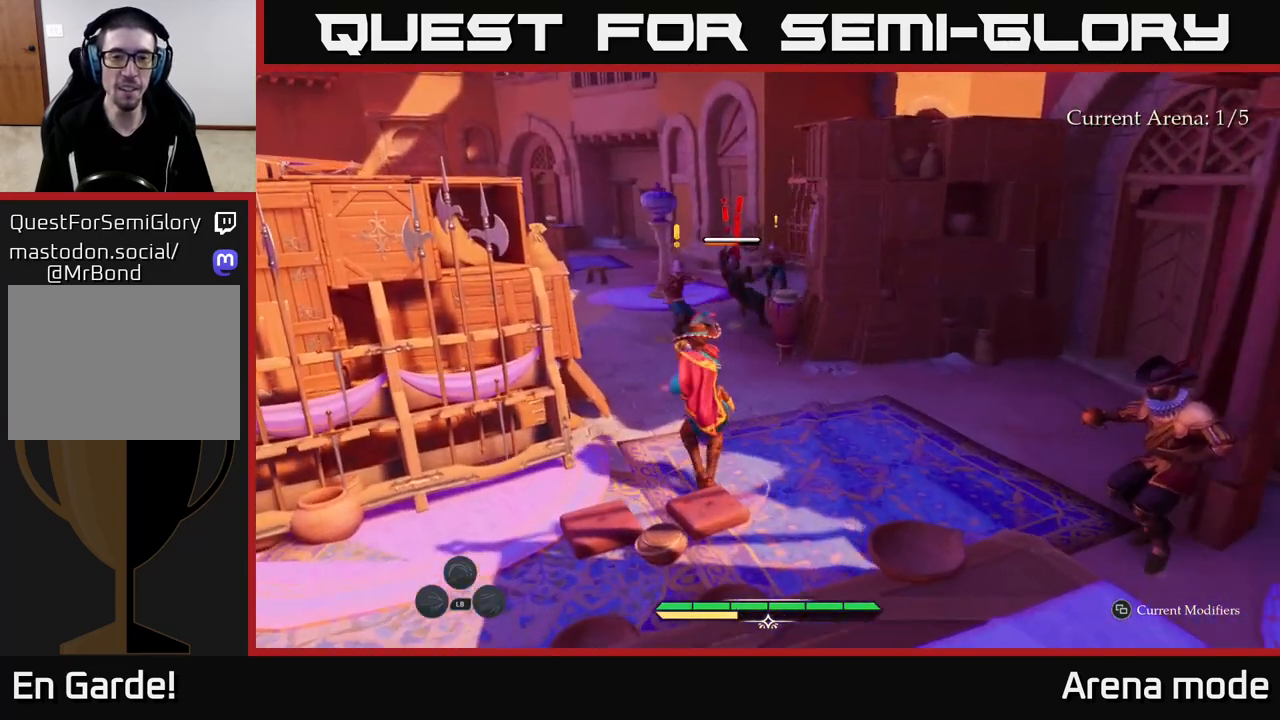
{"buttons": [], "left_stick": "up-left", "right_stick": "center", "events": [[433, "left_stick", "up-left"]]}
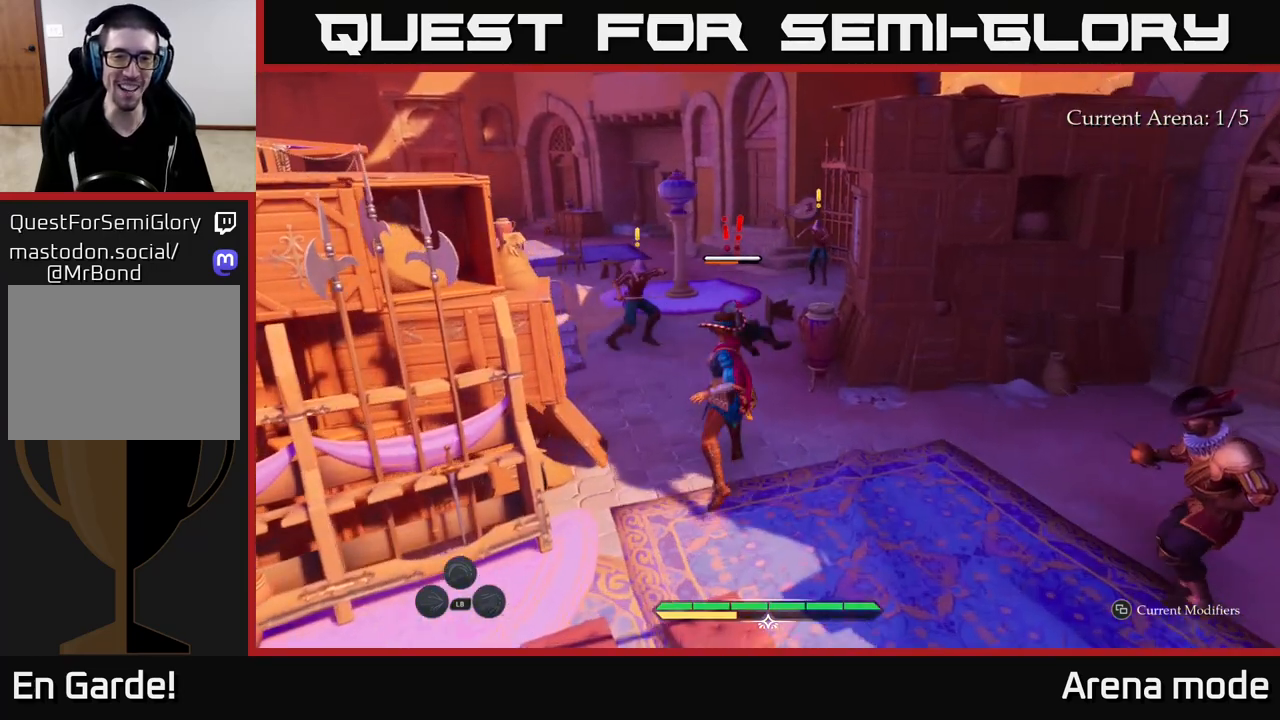
{"buttons": [], "left_stick": "up", "right_stick": "center", "events": [[83, "left_stick", "up"], [217, "X", "down"], [300, "X", "up"]]}
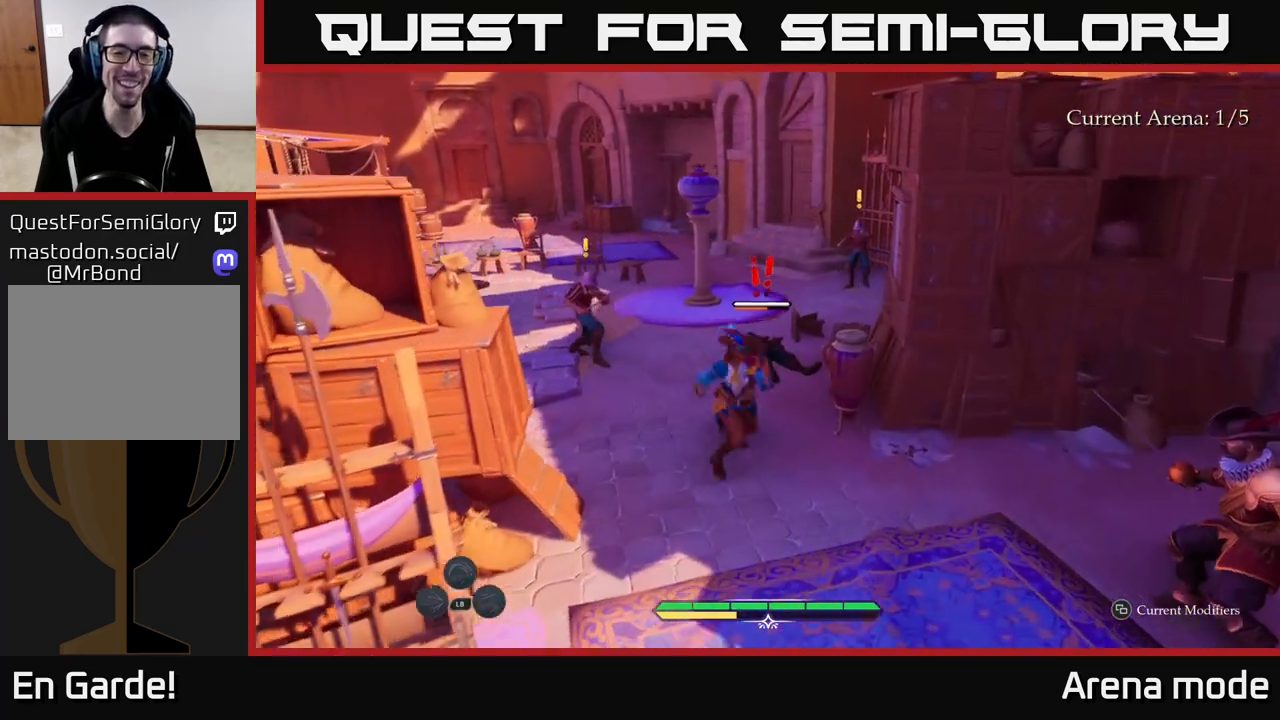
{"buttons": ["X"], "left_stick": "up", "right_stick": "center", "events": [[67, "X", "down"], [167, "X", "up"], [233, "X", "down"], [333, "X", "up"], [433, "X", "down"]]}
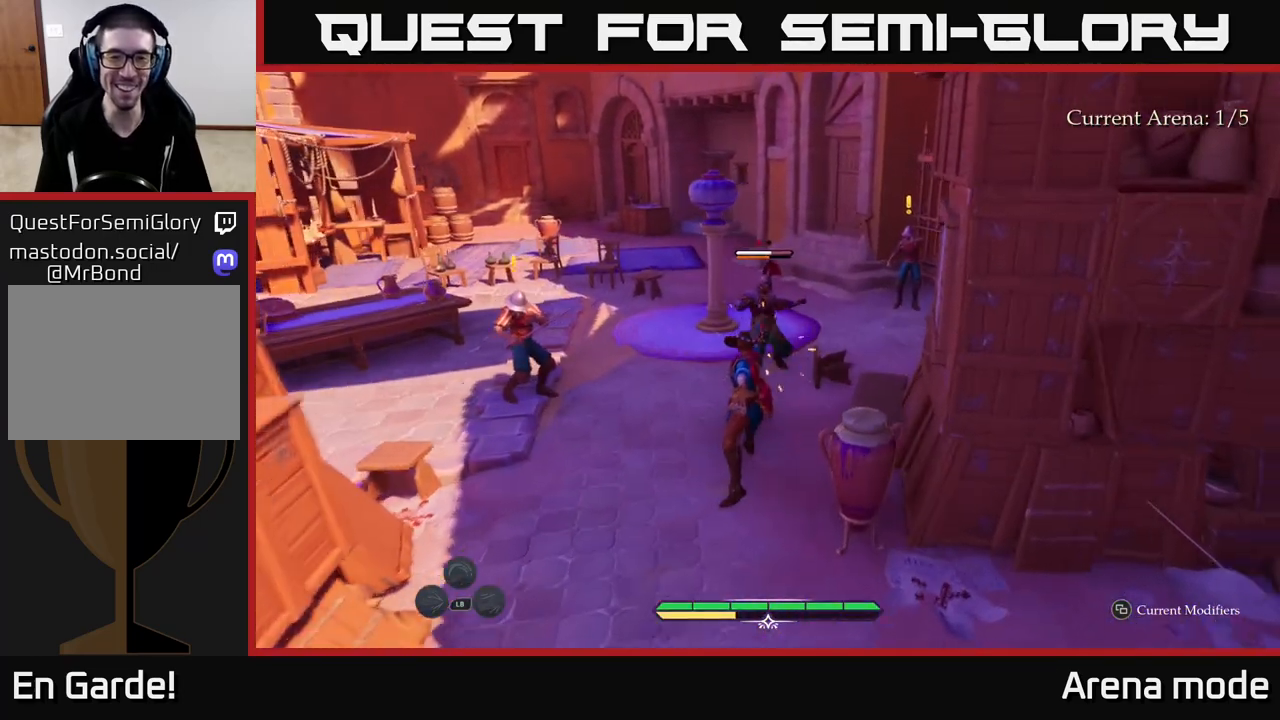
{"buttons": ["X"], "left_stick": "up", "right_stick": "center", "events": [[33, "X", "up"], [100, "X", "down"], [200, "X", "up"], [283, "X", "down"], [383, "X", "up"], [483, "X", "down"]]}
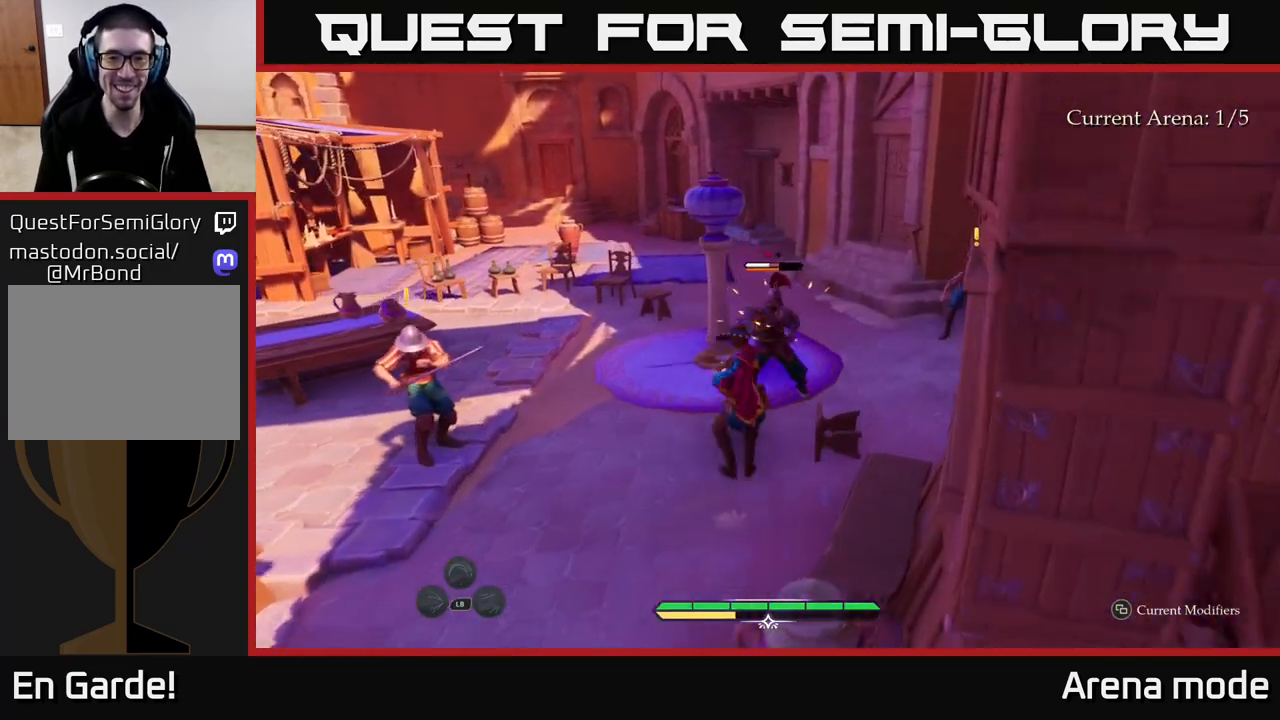
{"buttons": [], "left_stick": "center", "right_stick": "center", "events": [[50, "X", "up"], [133, "X", "down"], [233, "X", "up"], [317, "X", "down"], [433, "X", "up"], [483, "left_stick", "center"]]}
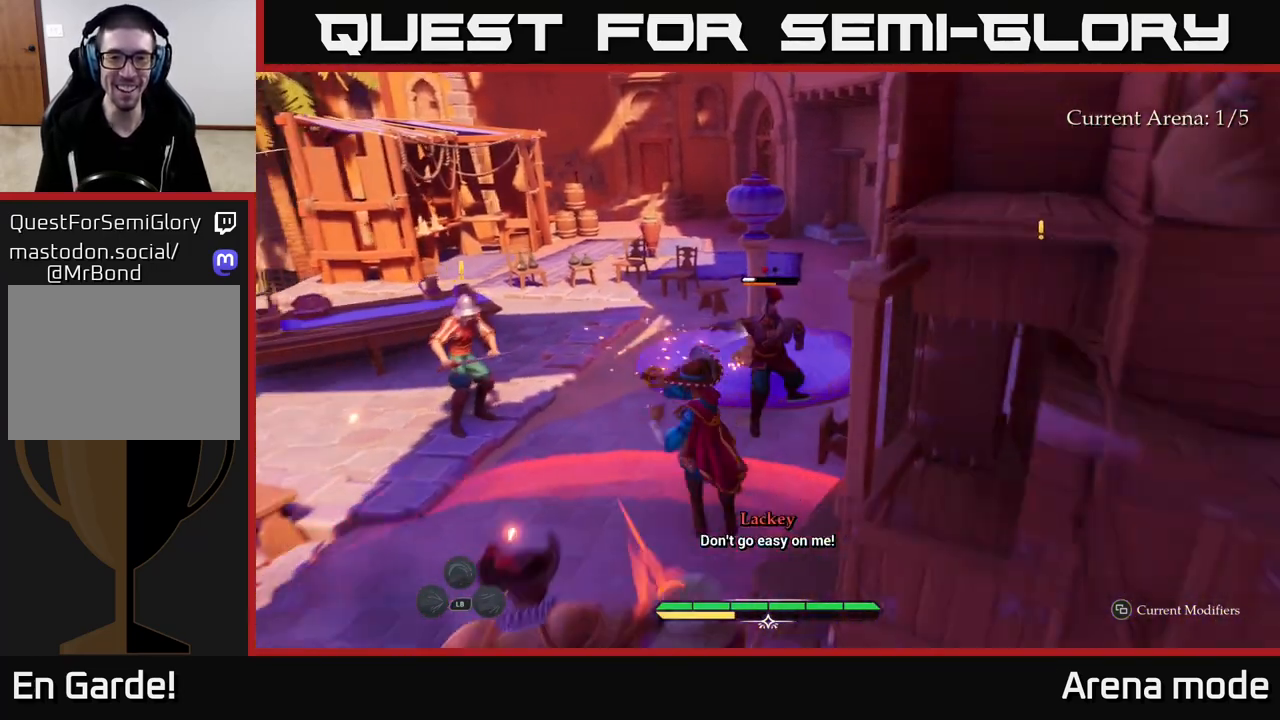
{"buttons": [], "left_stick": "up", "right_stick": "center", "events": [[417, "Y", "down"], [417, "left_stick", "up"], [500, "Y", "up"]]}
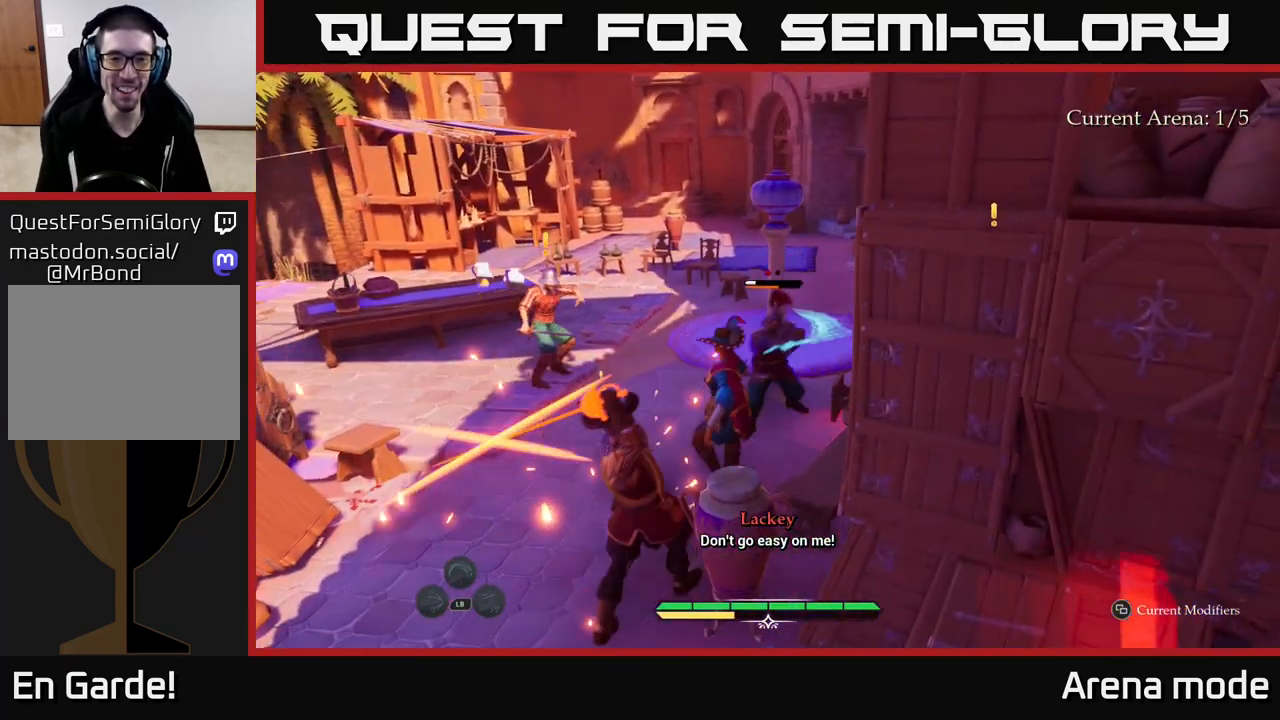
{"buttons": [], "left_stick": "up", "right_stick": "center", "events": [[117, "B", "down"], [117, "left_stick", "up-left"], [150, "B", "up"], [200, "B", "down"], [217, "left_stick", "up"], [333, "B", "up"], [367, "B", "down"], [483, "B", "up"]]}
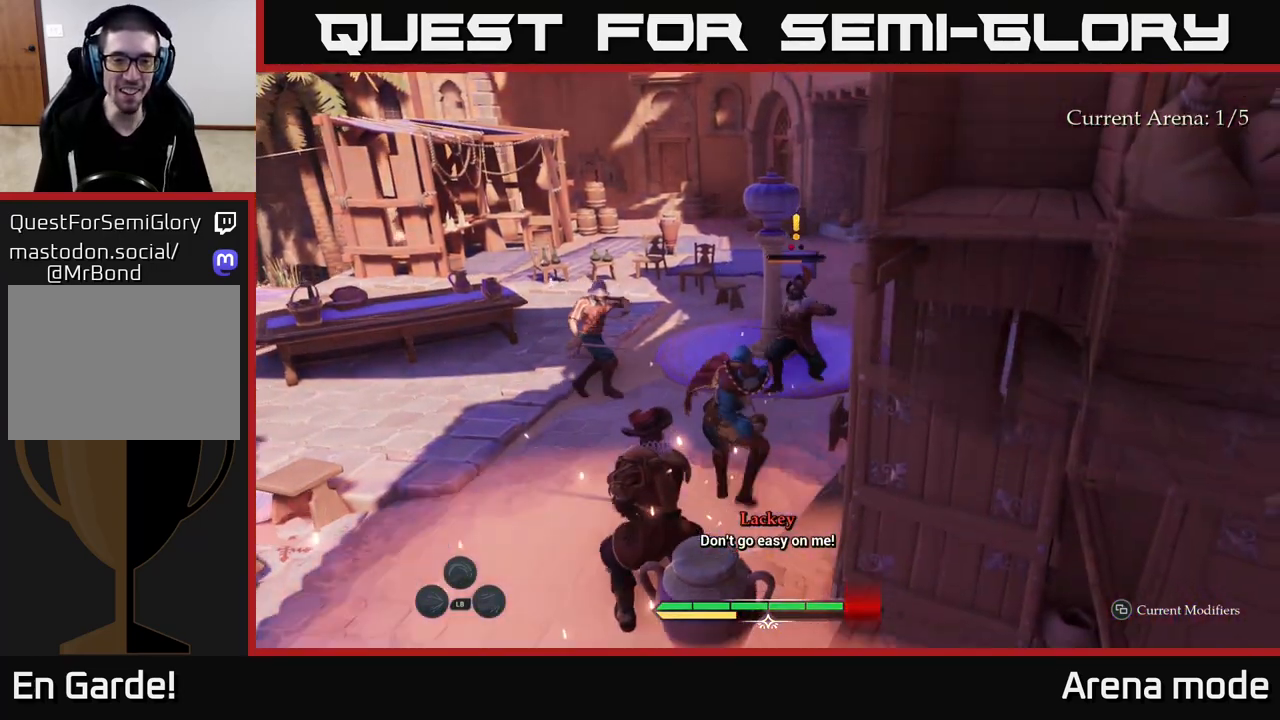
{"buttons": [], "left_stick": "up-right", "right_stick": "center", "events": [[83, "left_stick", "center"], [233, "X", "down"], [233, "left_stick", "up-right"], [317, "X", "up"], [417, "X", "down"], [467, "X", "up"]]}